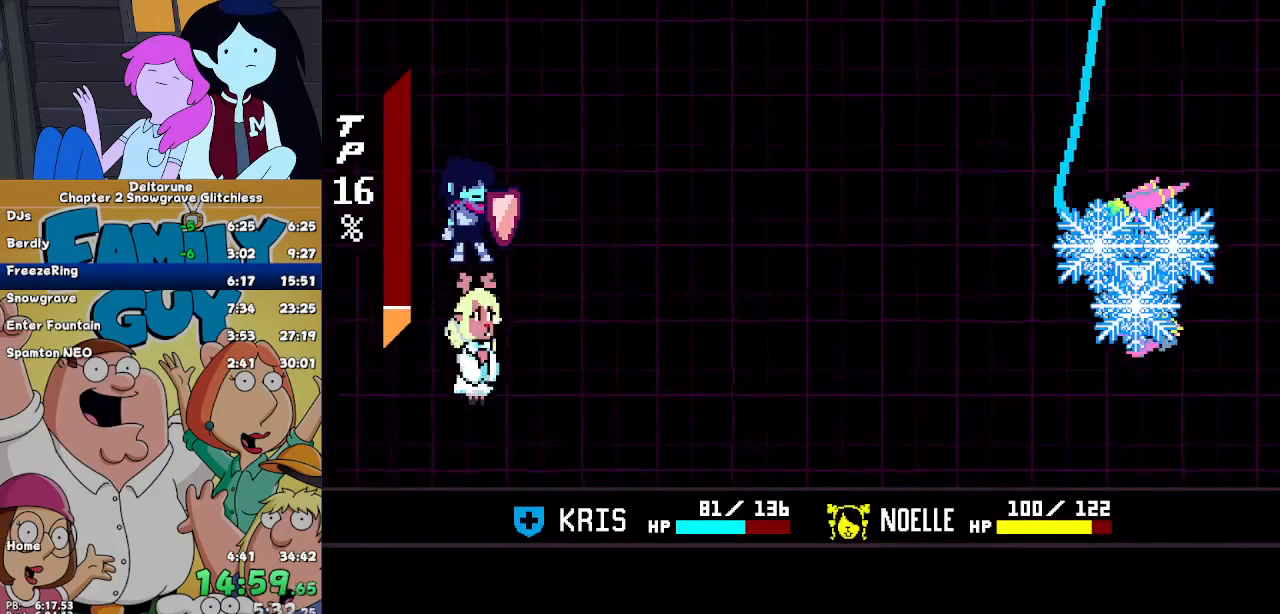
Gameplay with keyboard; each line is a JSON object with the keys held at the frame after it. "events" lists presses ("down") and releases ("up") of "c", "down", "left", "return", "right", "up", "x" and "z" between this image and that frame as [ms after this image, input, new state], when the widget could be followed in between. No other keys are recorded. Mouse input is not recorded. Not read: ctrl shift.
{"keys": ["right"], "events": []}
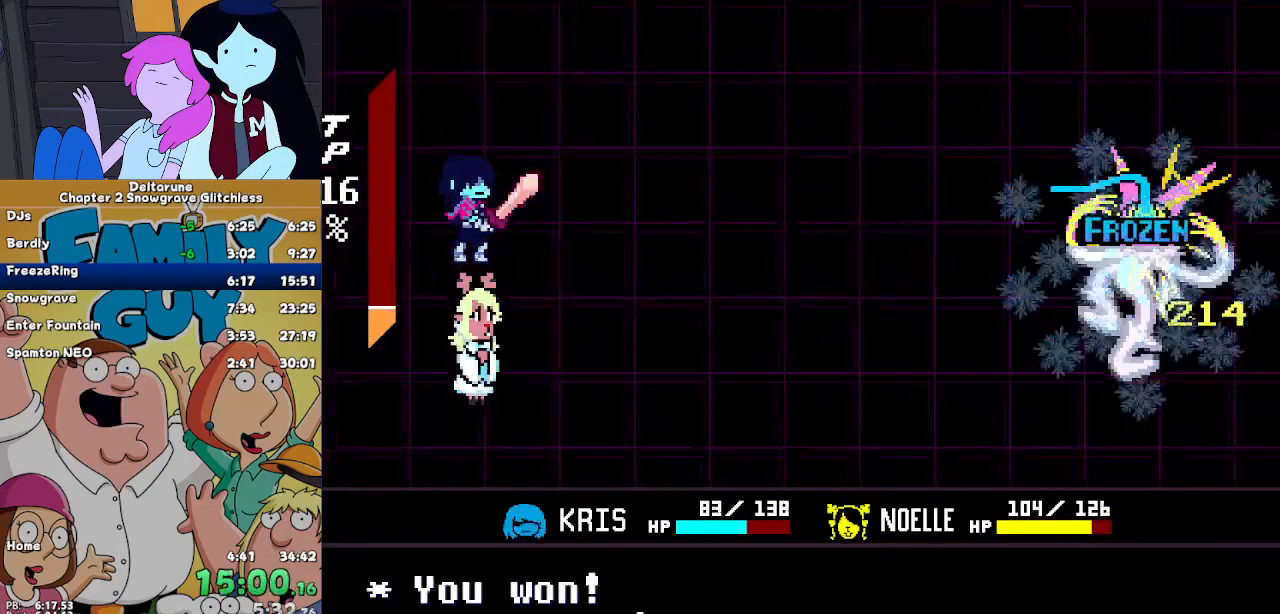
{"keys": ["right"], "events": []}
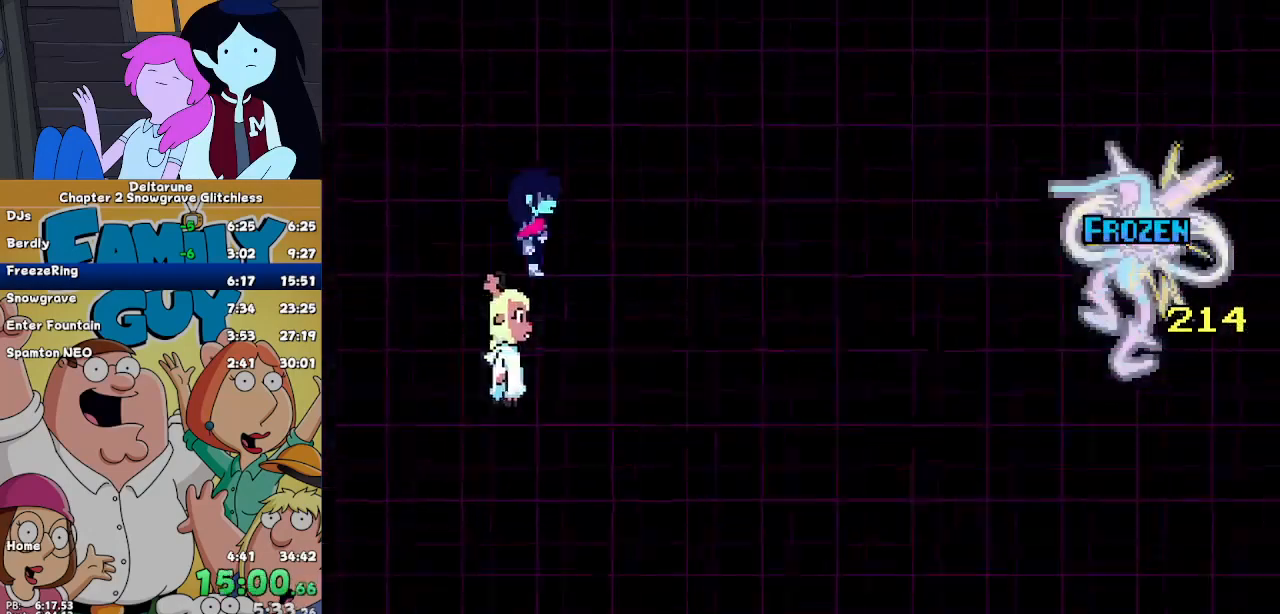
{"keys": ["right"], "events": []}
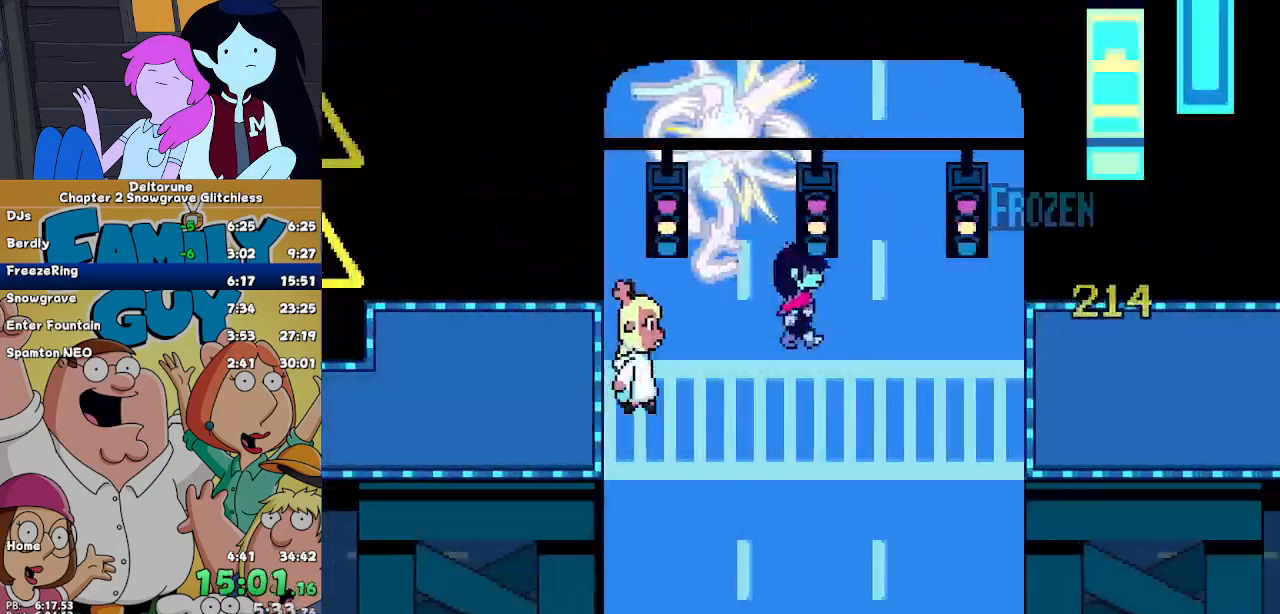
{"keys": ["right"], "events": [[67, "down", "down"], [300, "down", "up"]]}
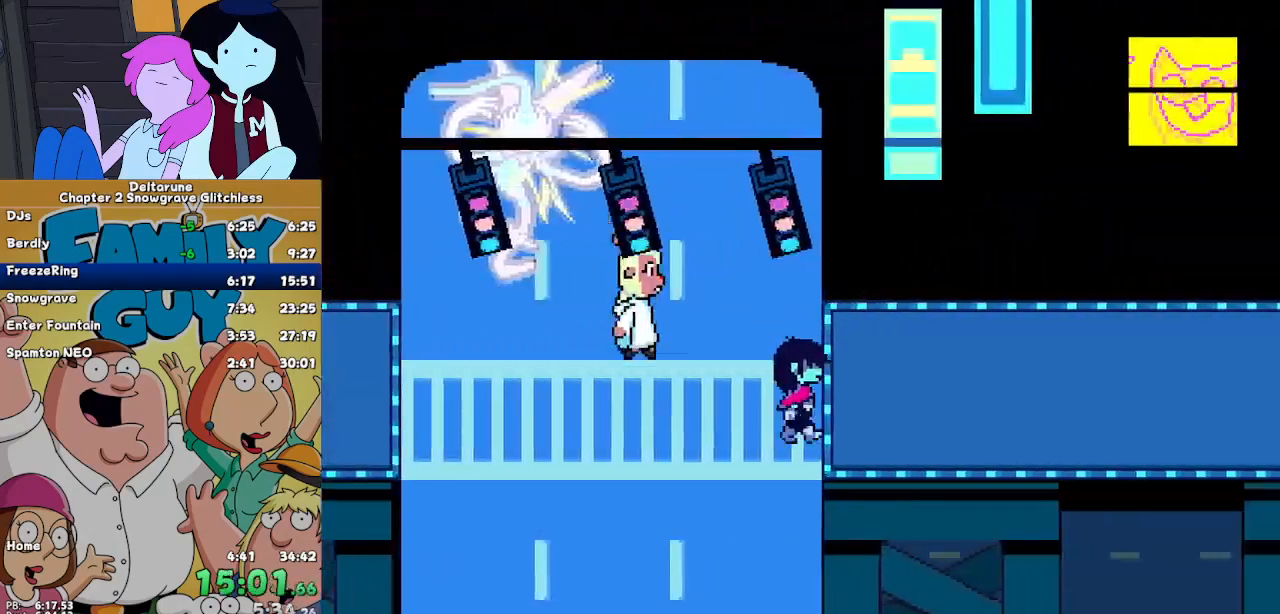
{"keys": ["right"], "events": []}
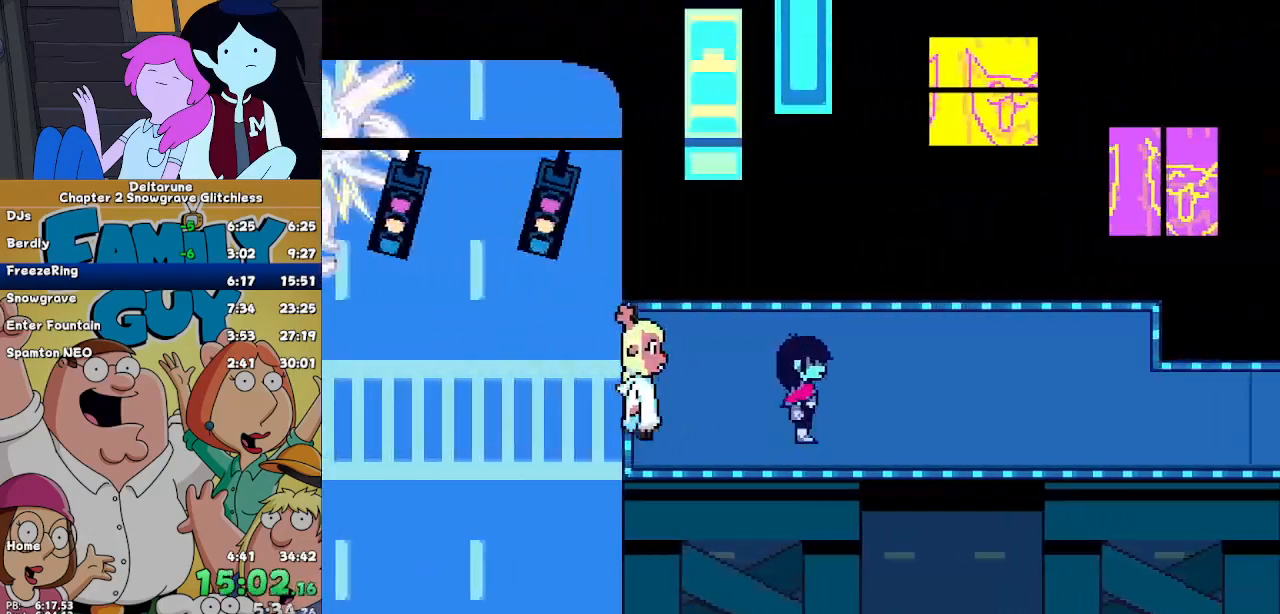
{"keys": ["right"], "events": []}
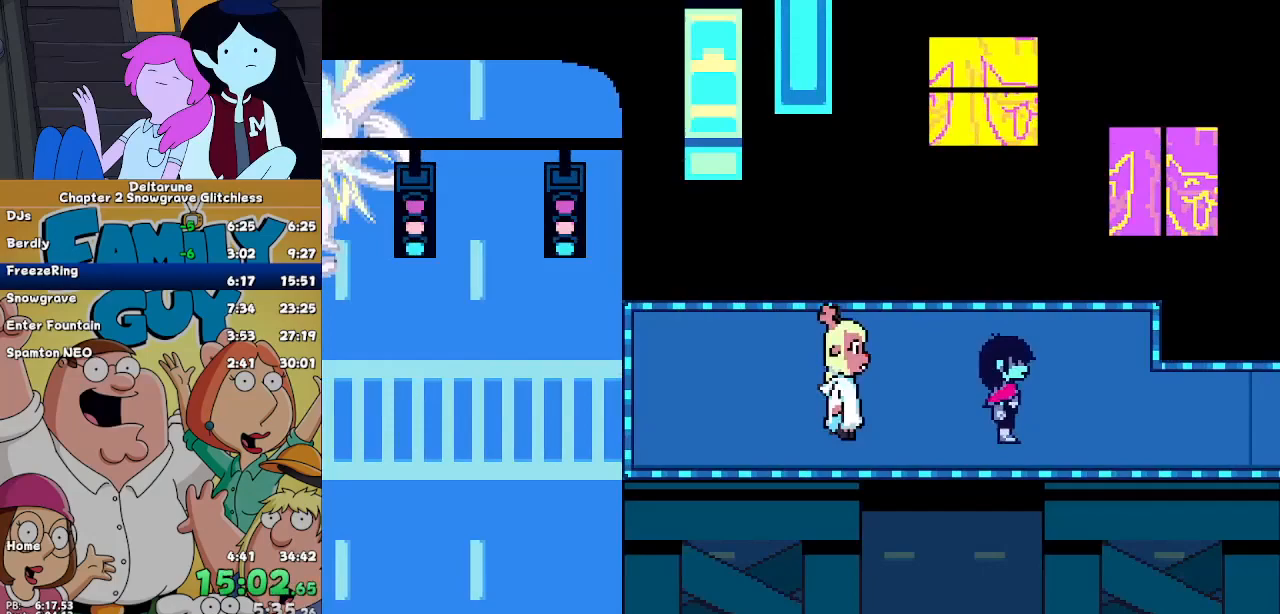
{"keys": ["right"], "events": []}
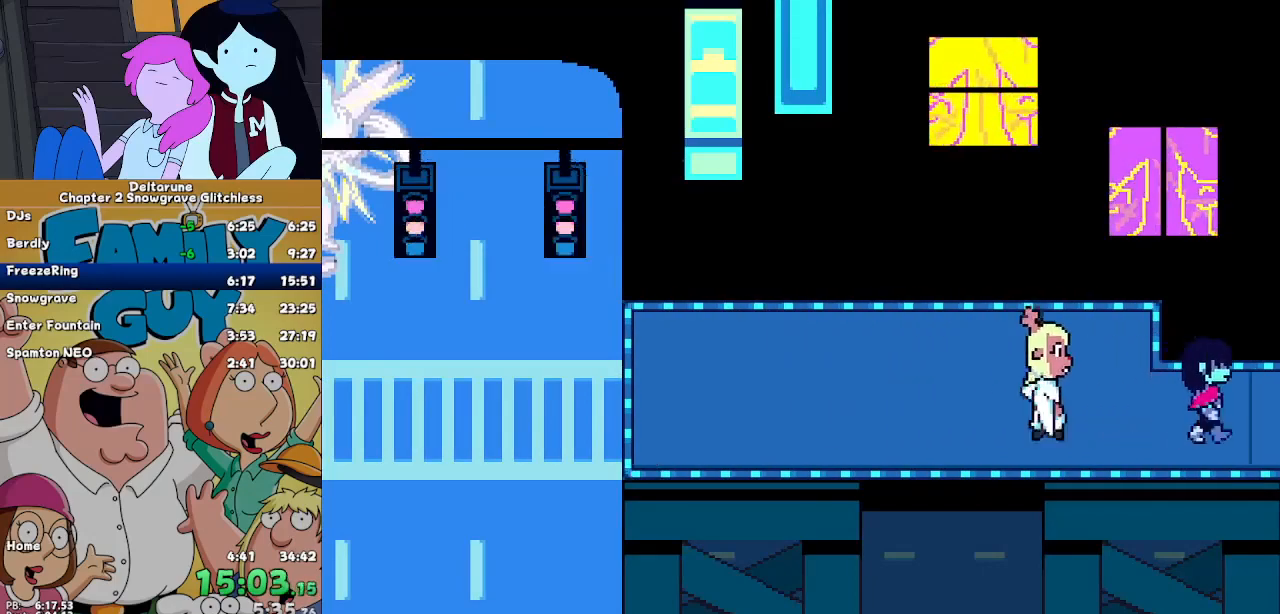
{"keys": ["right"], "events": []}
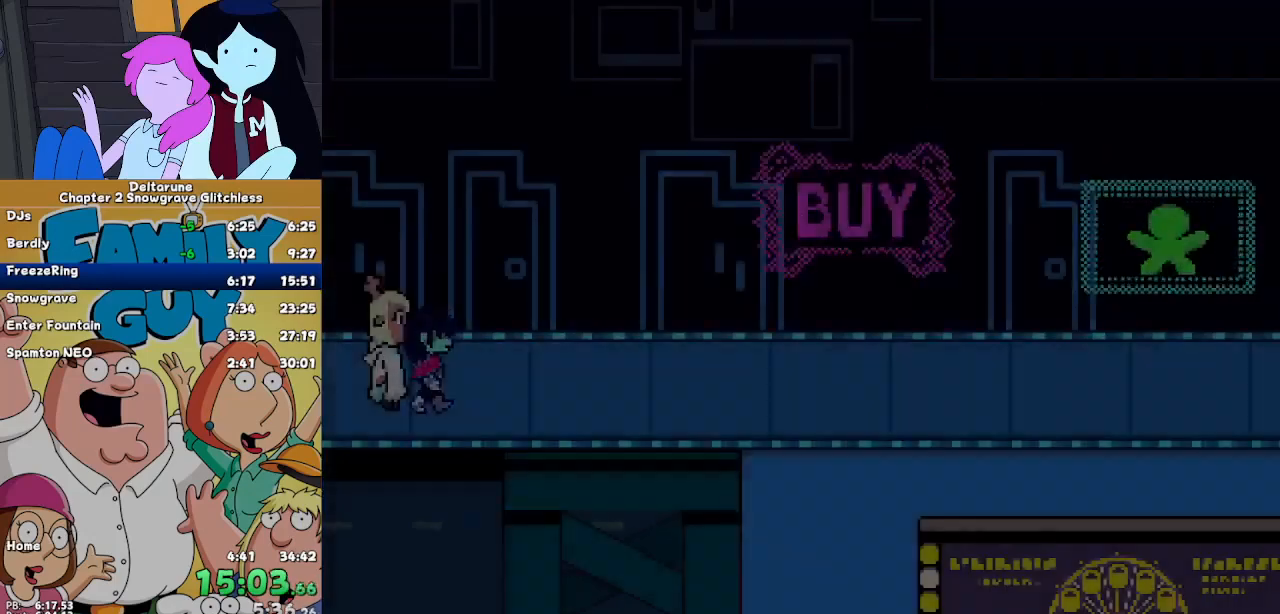
{"keys": ["right"], "events": []}
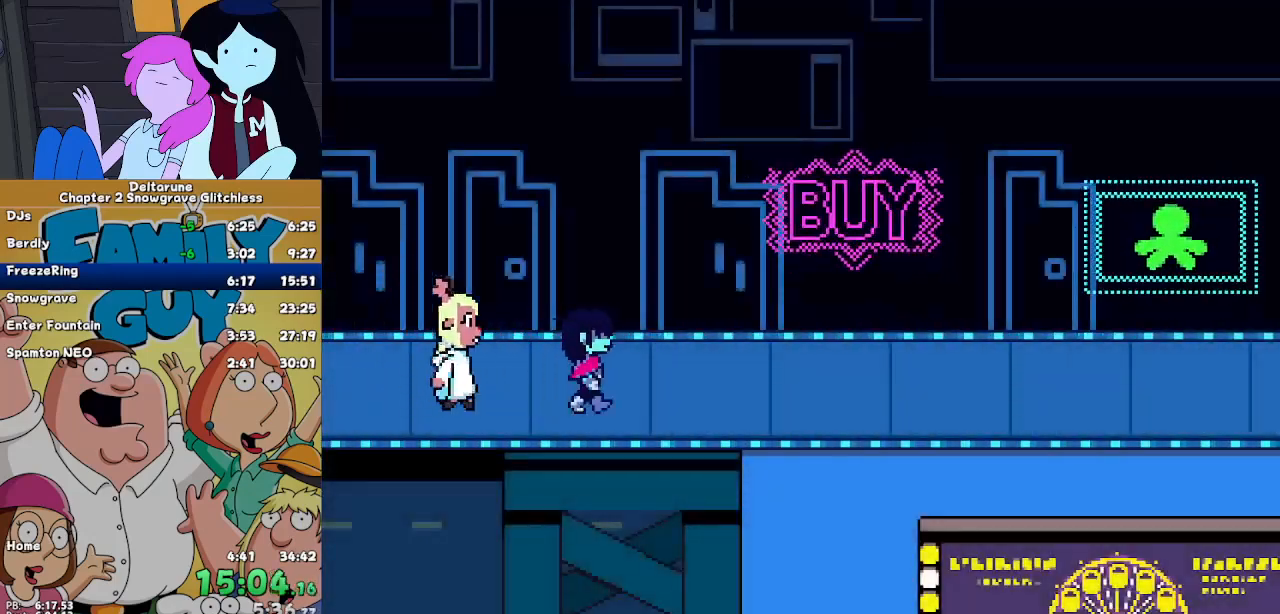
{"keys": ["right"], "events": []}
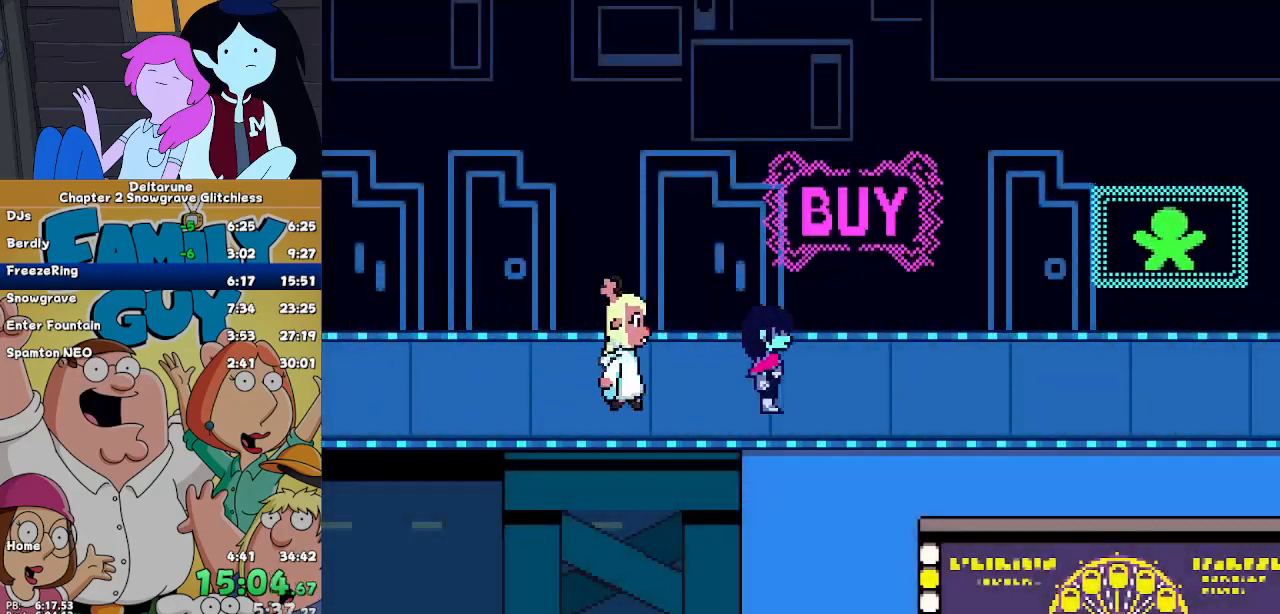
{"keys": ["down"]}
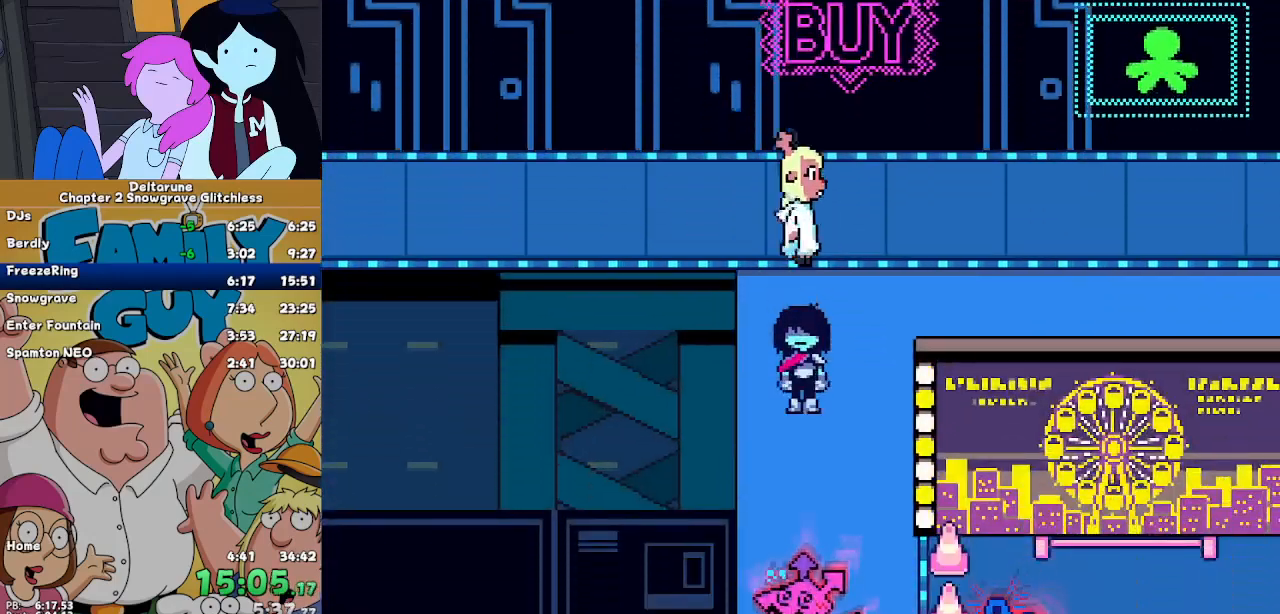
{"keys": ["down"], "events": []}
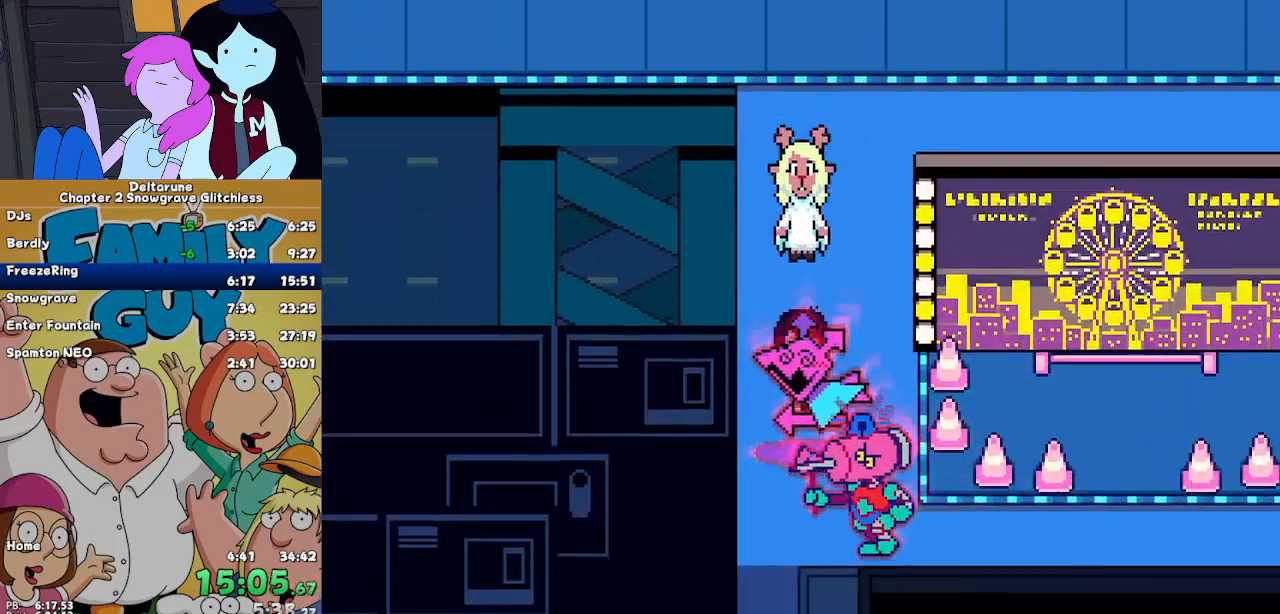
{"keys": [], "events": [[467, "down", "up"]]}
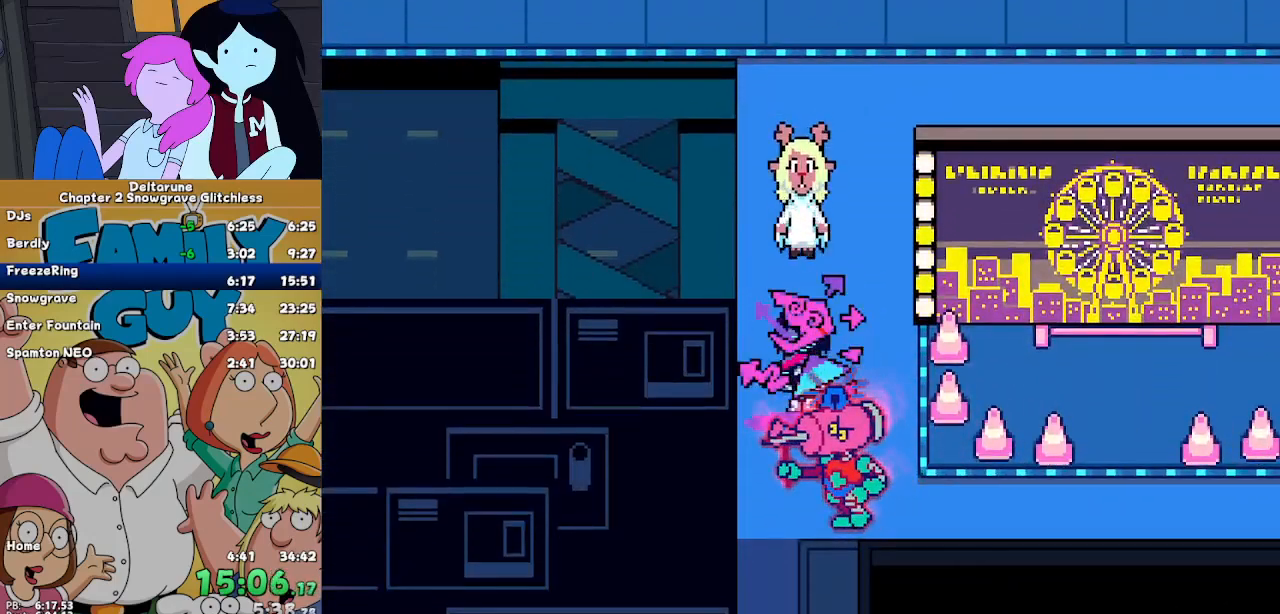
{"keys": [], "events": []}
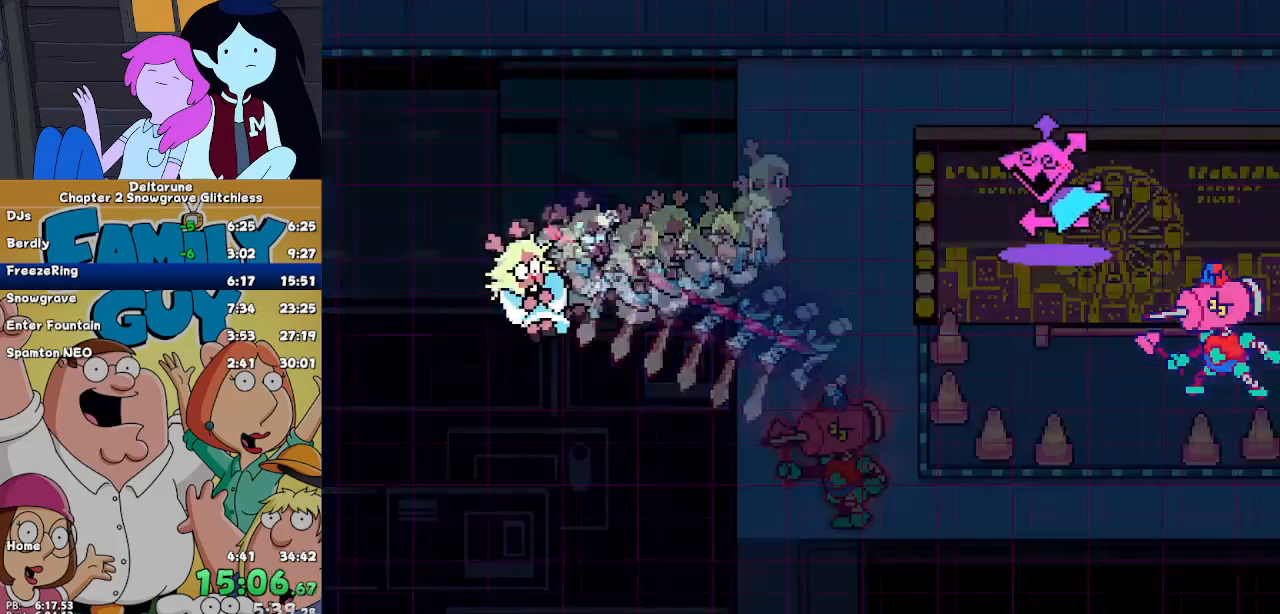
{"keys": [], "events": []}
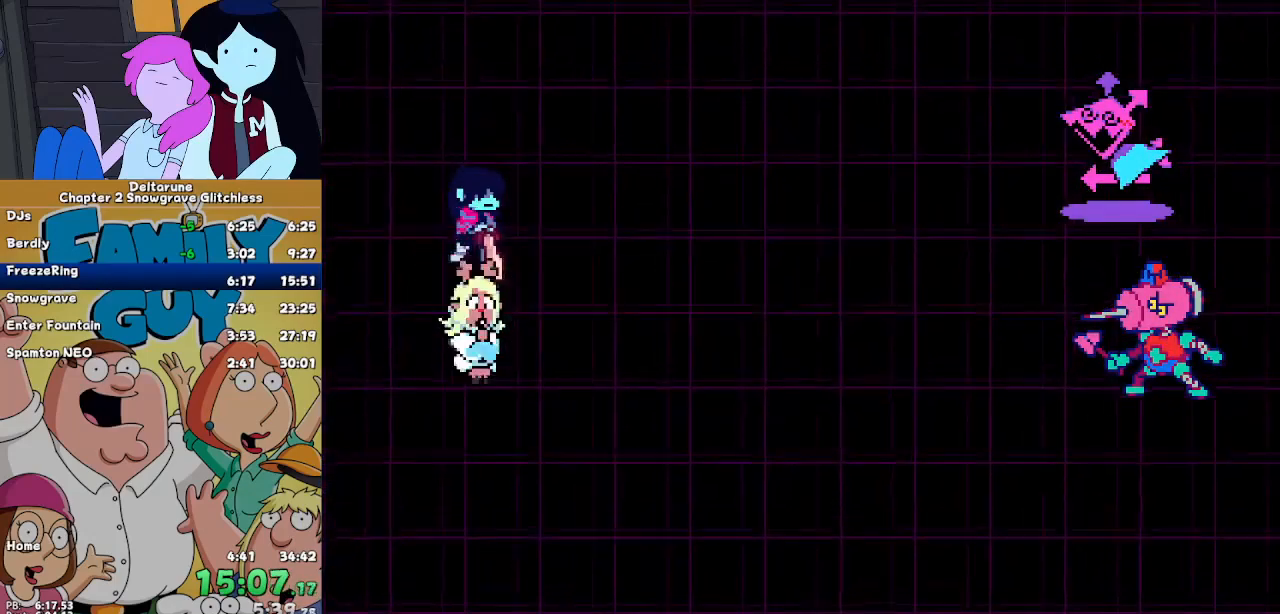
{"keys": [], "events": [[233, "left", "down"], [267, "left", "up"], [267, "z", "down"], [367, "z", "up"]]}
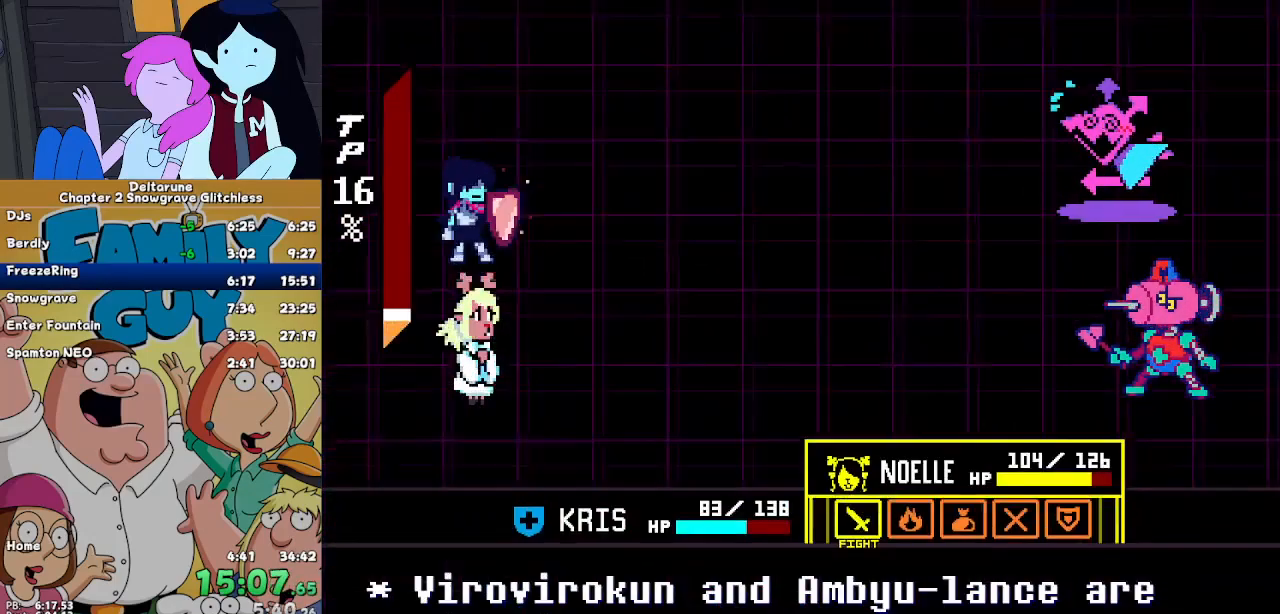
{"keys": [], "events": [[100, "x", "down"], [133, "x", "up"], [233, "x", "down"], [267, "x", "up"]]}
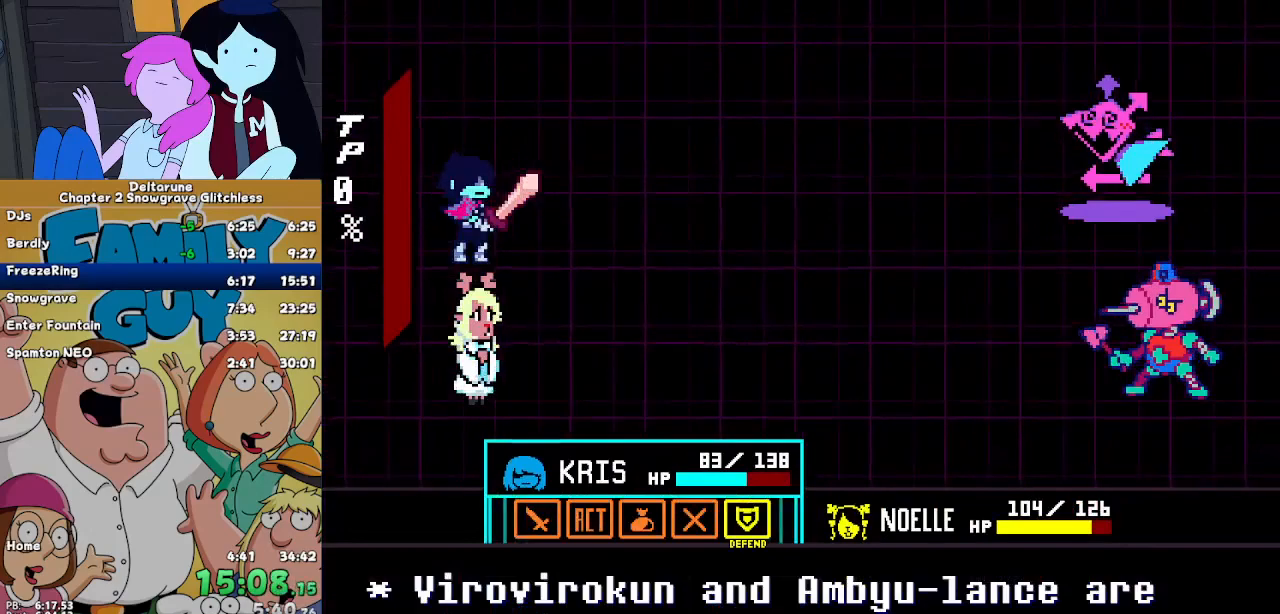
{"keys": [], "events": [[267, "right", "down"], [333, "right", "up"]]}
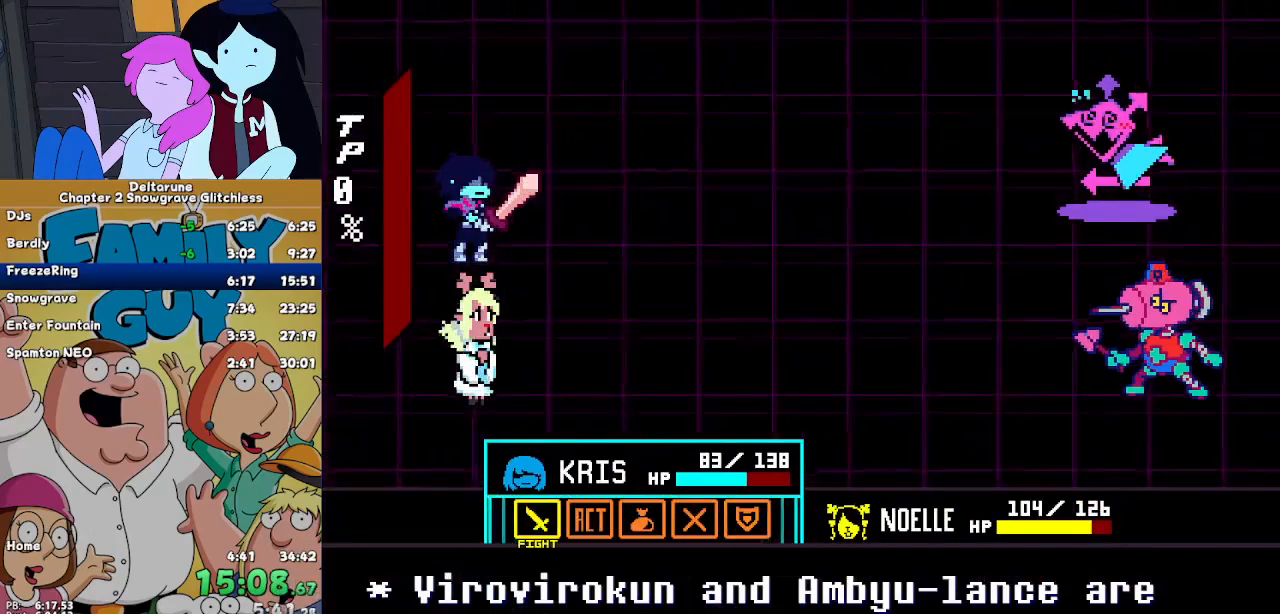
{"keys": ["z"], "events": [[67, "return", "down"], [133, "z", "down"], [167, "z", "up"], [233, "return", "up"], [233, "z", "down"], [267, "return", "down"], [300, "return", "up"], [300, "z", "up"], [367, "z", "down"], [400, "return", "down"], [467, "z", "up"], [500, "return", "up"], [500, "z", "down"]]}
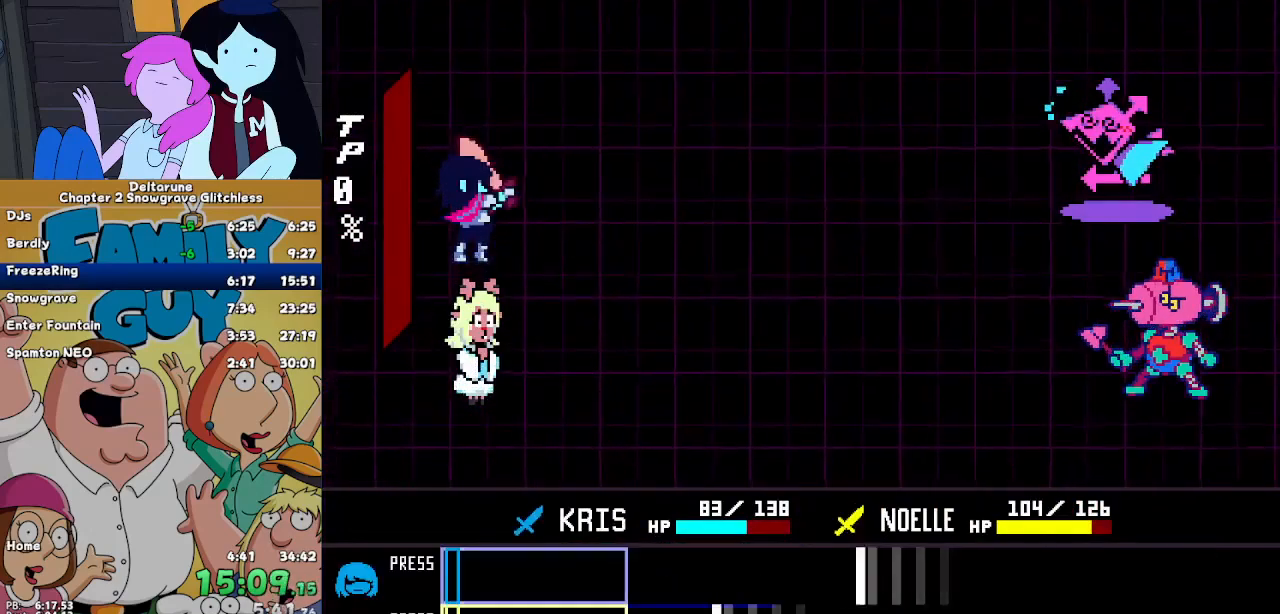
{"keys": ["z"], "events": [[33, "return", "down"], [33, "z", "up"], [133, "return", "up"], [133, "z", "down"], [200, "return", "down"], [233, "z", "up"], [267, "return", "up"], [333, "return", "down"], [333, "z", "down"], [367, "z", "up"], [433, "return", "up"], [433, "z", "down"]]}
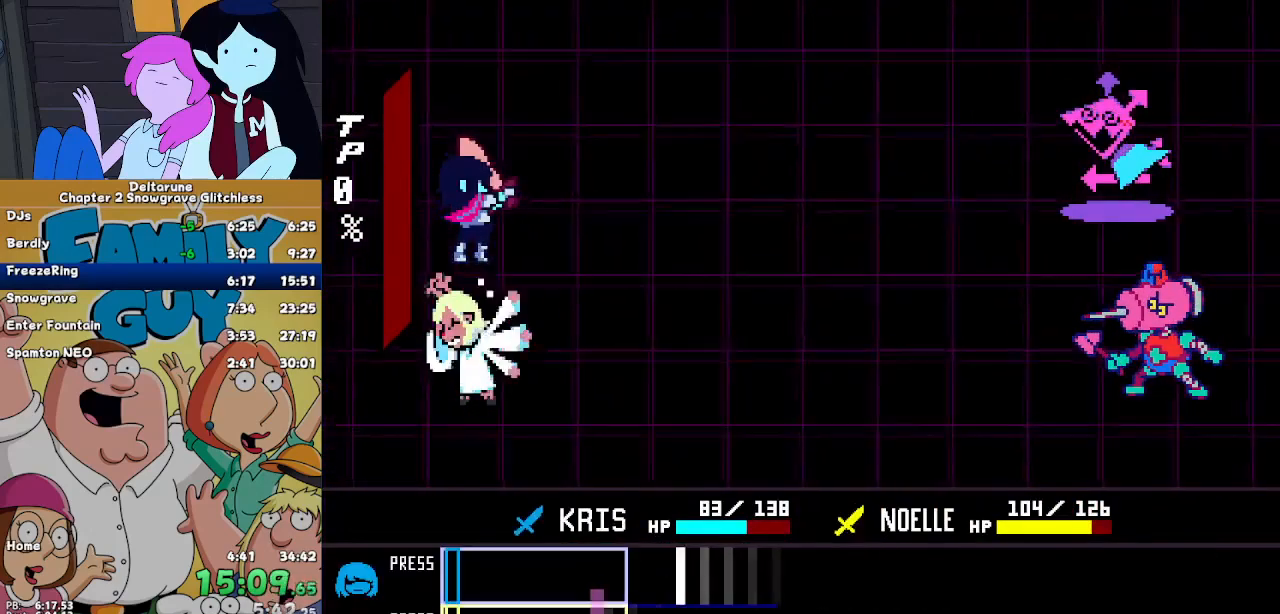
{"keys": [], "events": [[33, "return", "down"], [33, "z", "up"], [67, "return", "up"], [100, "z", "down"], [167, "return", "down"], [200, "z", "up"], [267, "return", "up"], [267, "z", "down"], [300, "return", "down"], [333, "z", "up"], [400, "return", "up"], [400, "z", "down"], [500, "z", "up"]]}
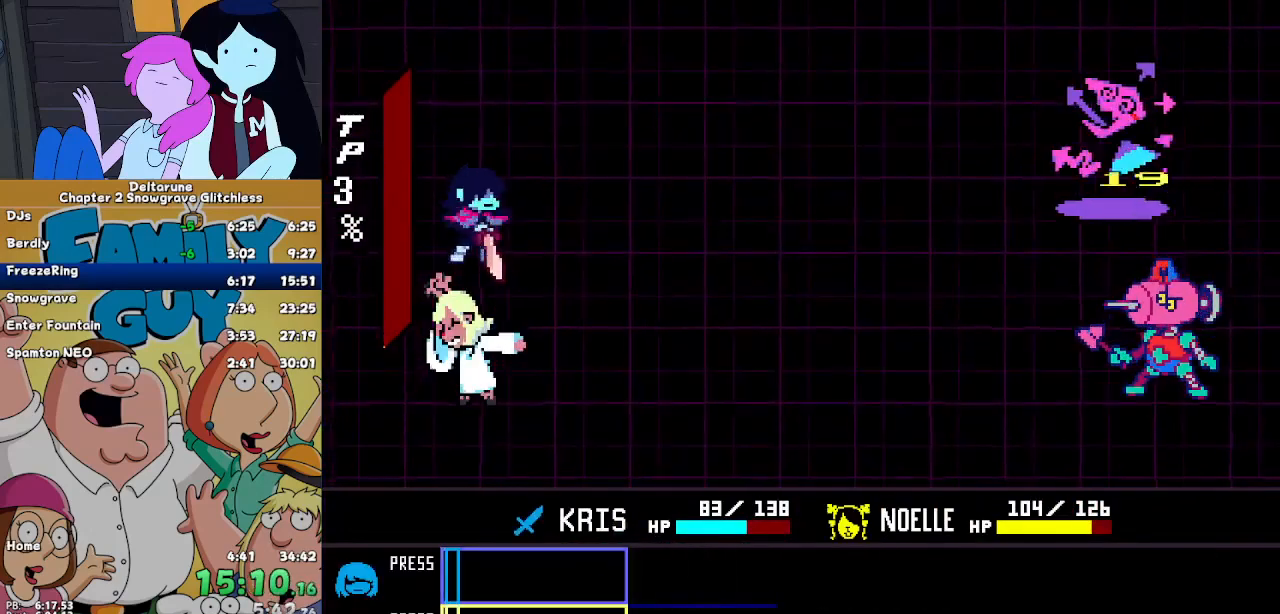
{"keys": [], "events": []}
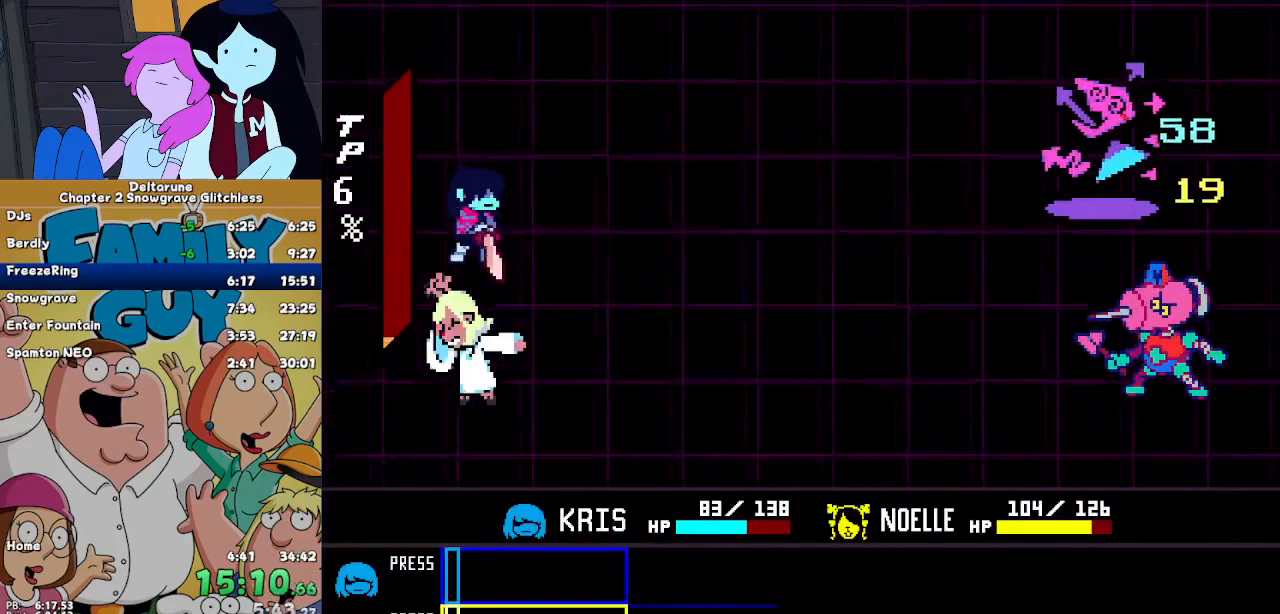
{"keys": [], "events": []}
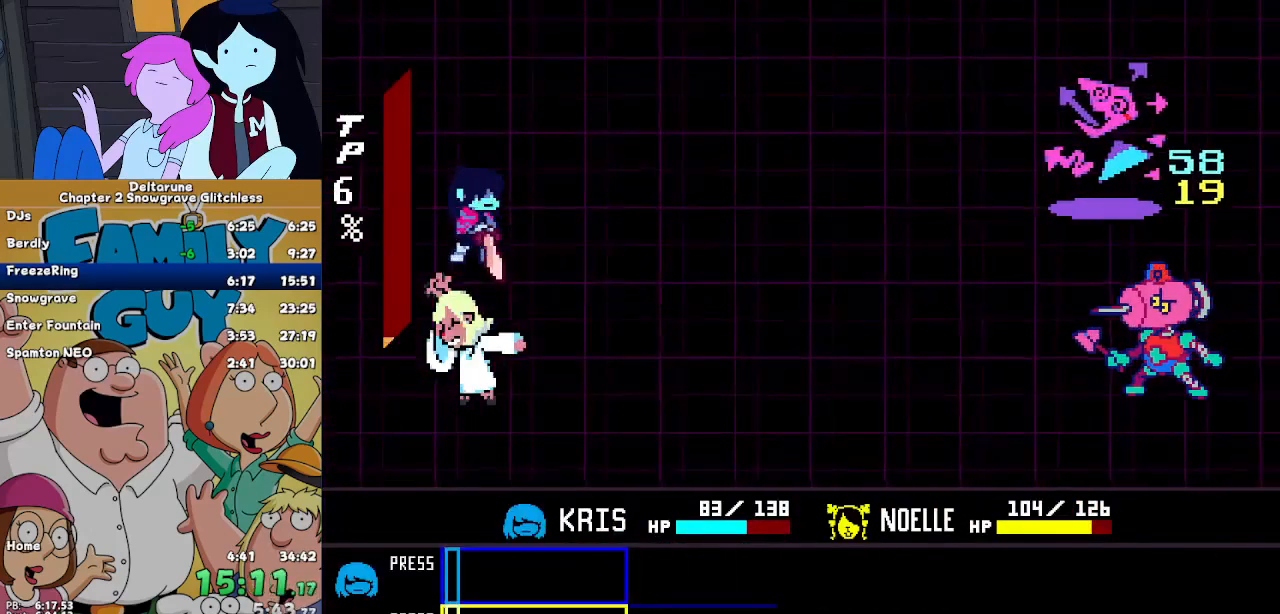
{"keys": [], "events": [[67, "return", "down"], [100, "return", "up"], [167, "return", "down"], [200, "z", "down"], [267, "return", "up"], [267, "z", "up"], [300, "return", "down"], [333, "z", "down"], [400, "return", "up"], [433, "z", "up"]]}